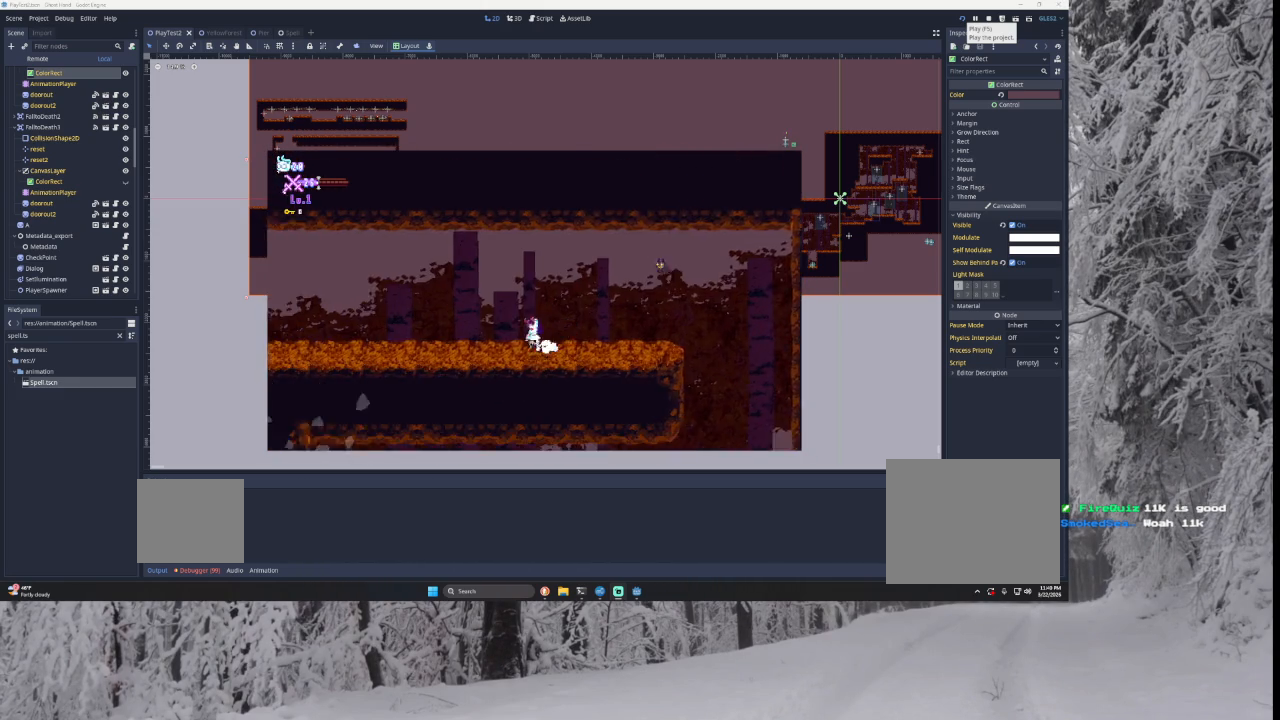
Gameplay with a controller (PlayStation layout); each line is a JSON object with the inputs held at the frame after it. "events" lists button and stick changes between this image and that frame as [ms after this image, input, new state], when the widget could be followed in between.
{"buttons": ["TRIANGLE"], "left_stick": "left", "right_stick": "center", "events": [[133, "TRIANGLE", "down"]]}
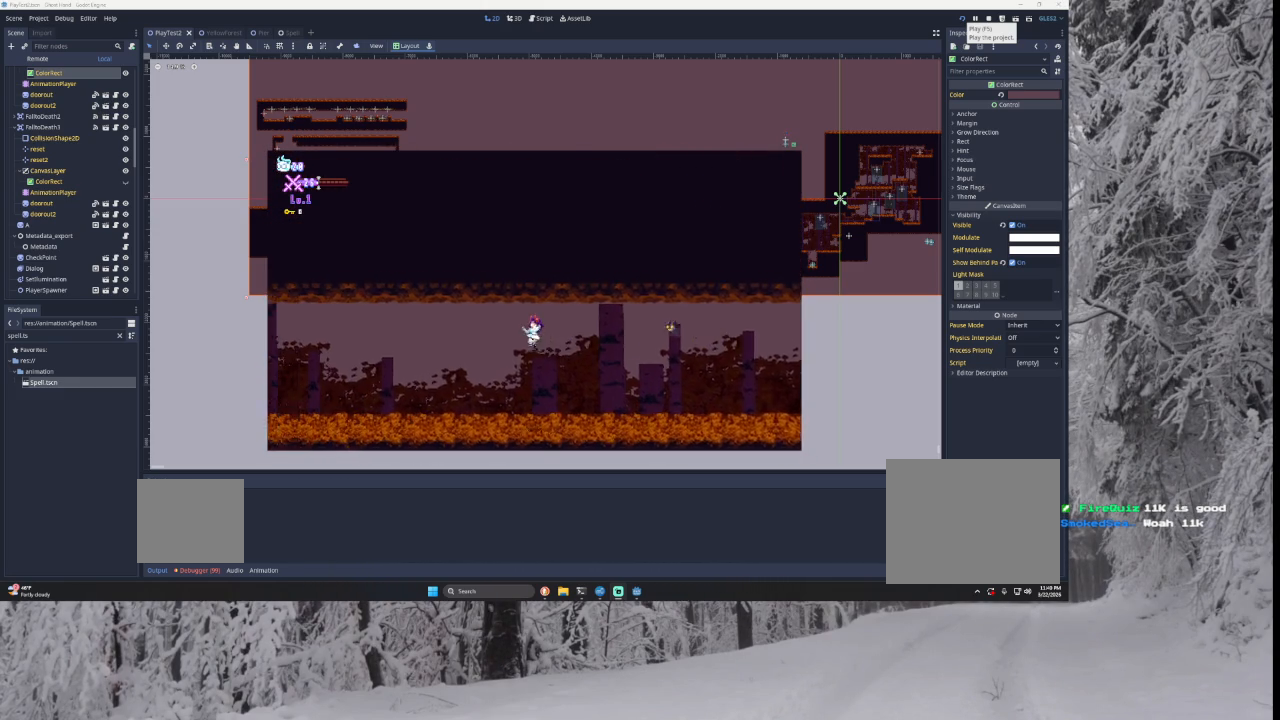
{"buttons": [], "left_stick": "left", "right_stick": "center", "events": [[100, "TRIANGLE", "up"]]}
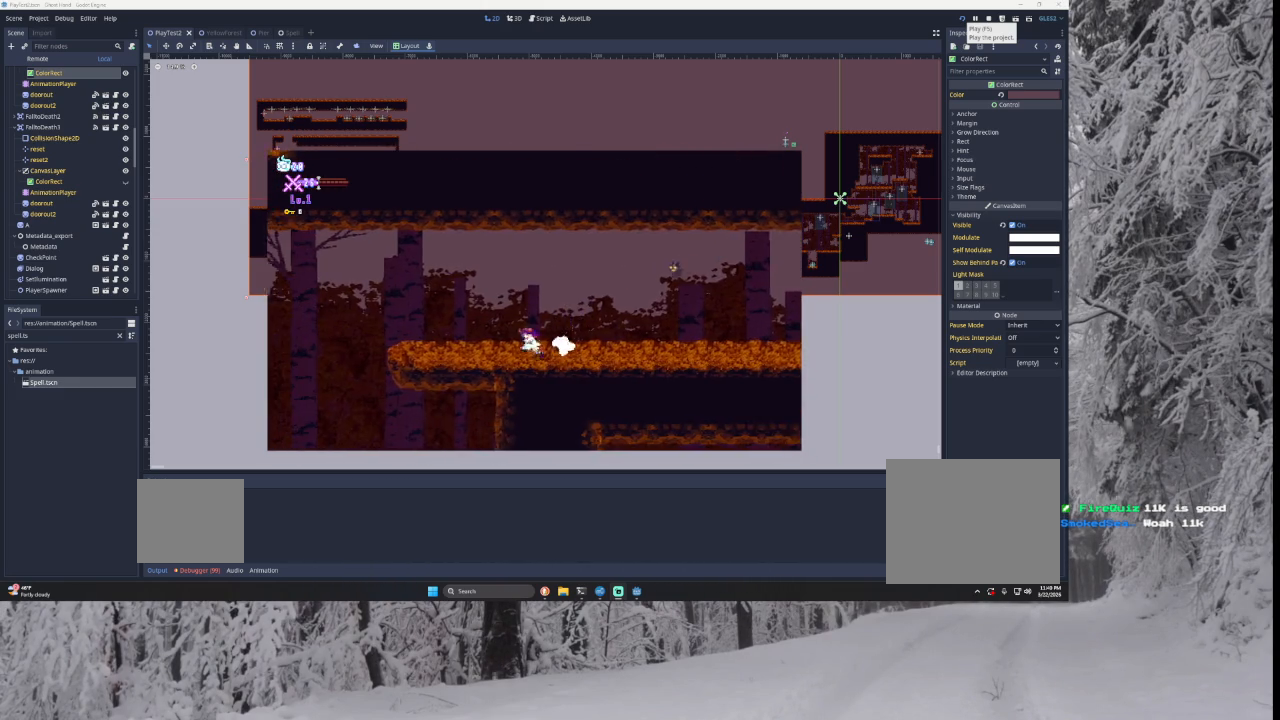
{"buttons": ["TRIANGLE"], "left_stick": "left", "right_stick": "center", "events": [[500, "TRIANGLE", "down"]]}
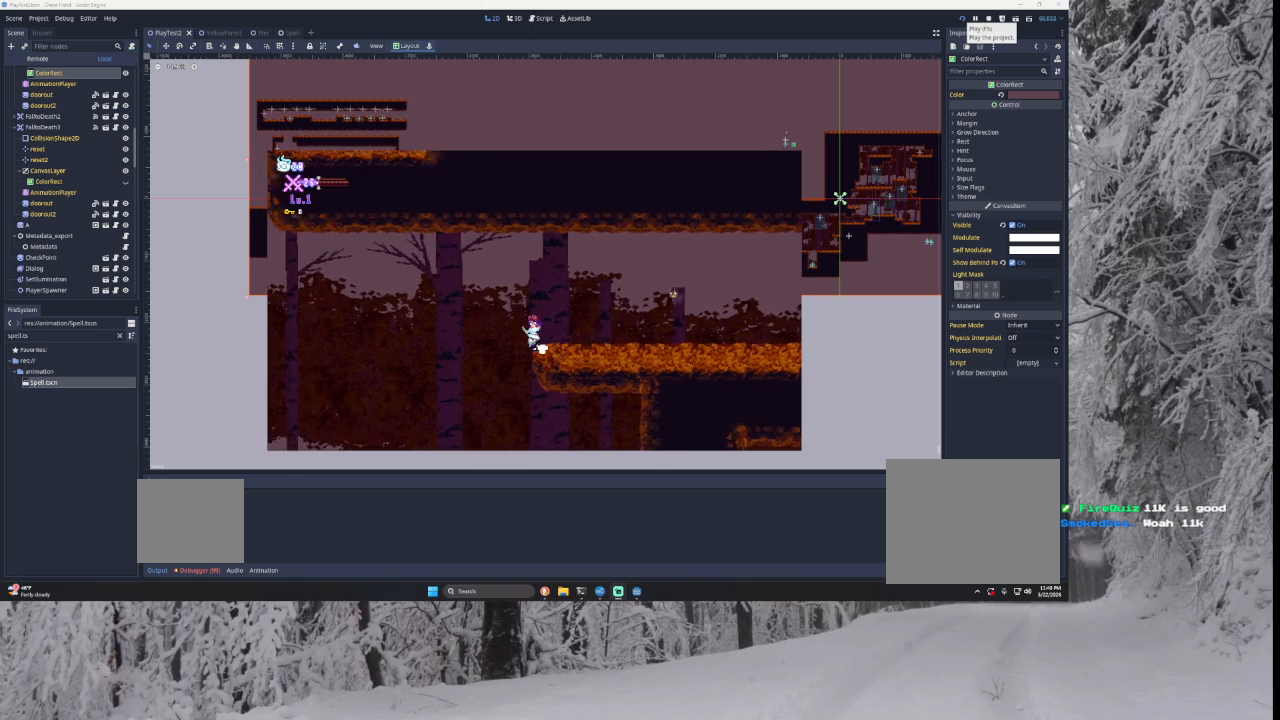
{"buttons": ["TRIANGLE"], "left_stick": "left", "right_stick": "center", "events": []}
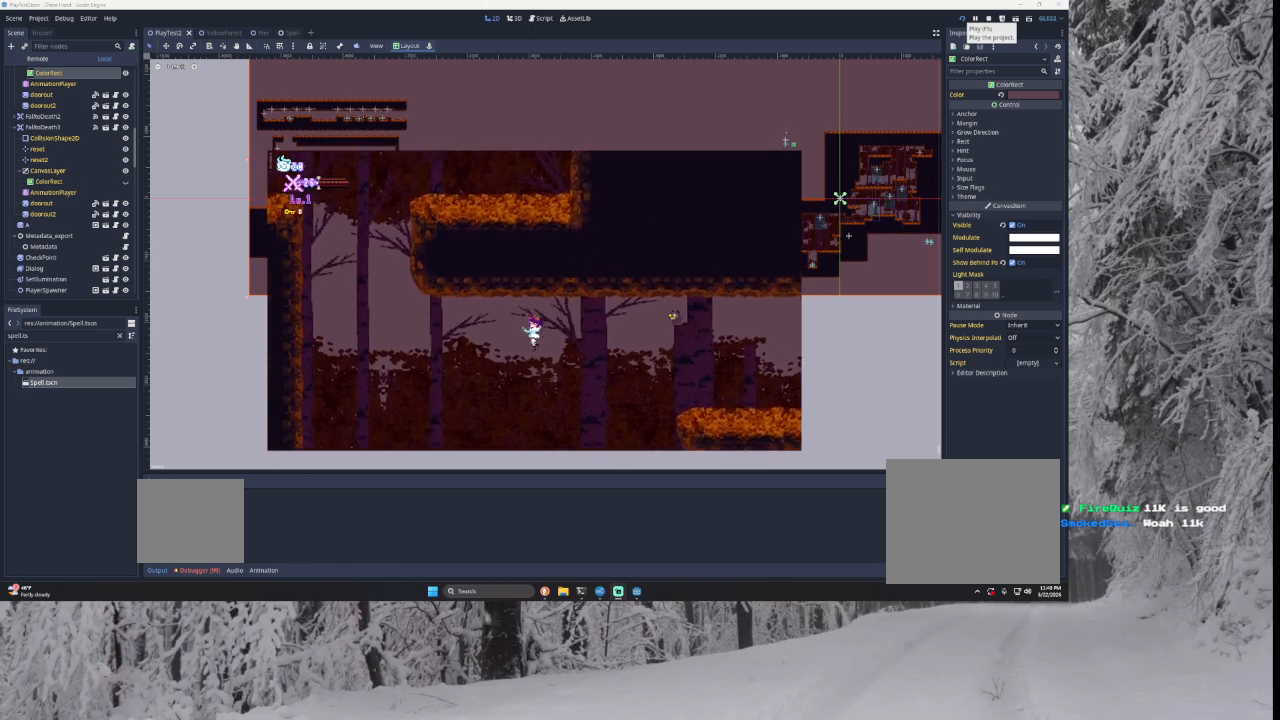
{"buttons": ["TRIANGLE"], "left_stick": "left", "right_stick": "center", "events": [[100, "TRIANGLE", "up"], [267, "TRIANGLE", "down"]]}
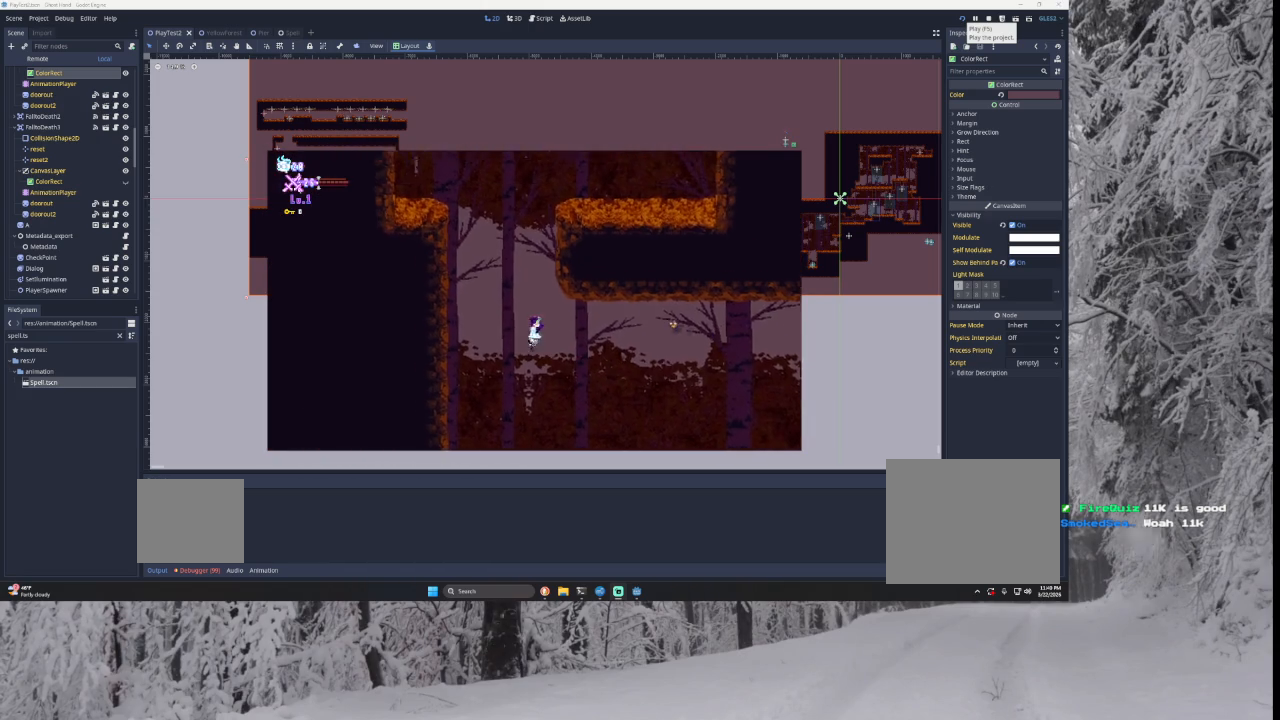
{"buttons": ["TRIANGLE"], "left_stick": "center", "right_stick": "center", "events": [[300, "TRIANGLE", "up"], [400, "TRIANGLE", "down"], [433, "left_stick", "center"]]}
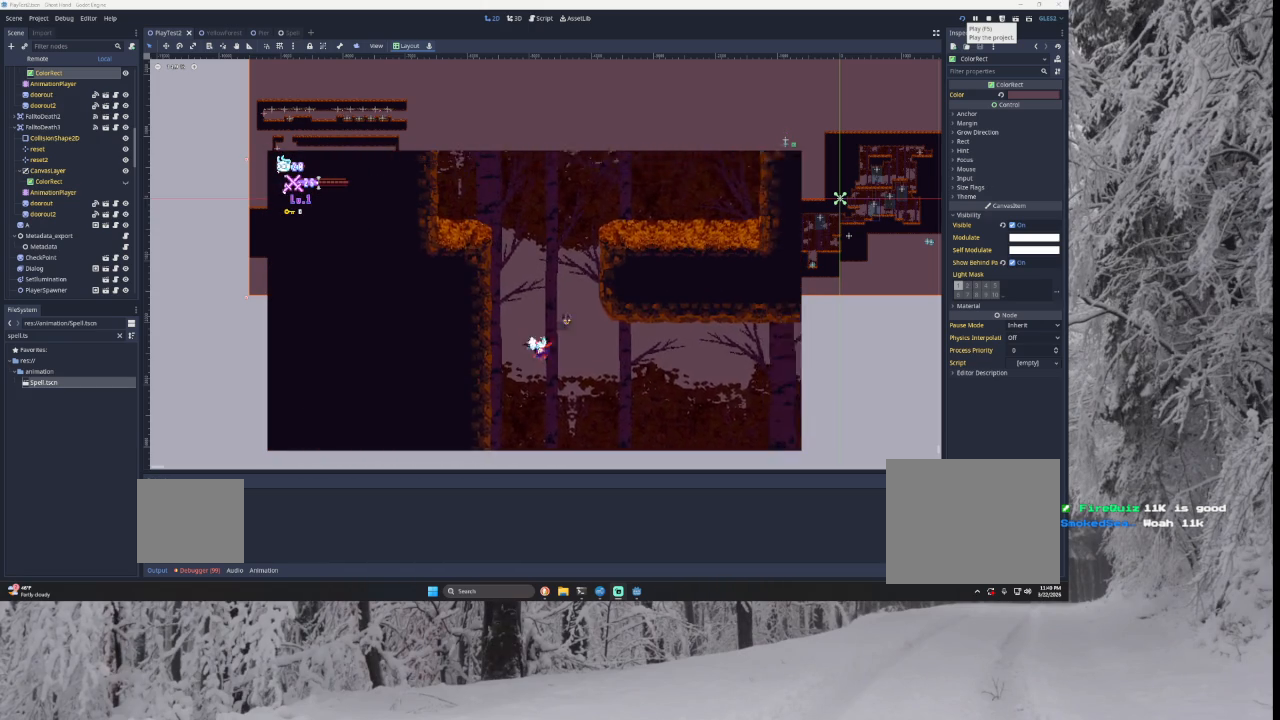
{"buttons": ["TRIANGLE"], "left_stick": "center", "right_stick": "center", "events": [[300, "TRIANGLE", "up"], [333, "TRIANGLE", "down"]]}
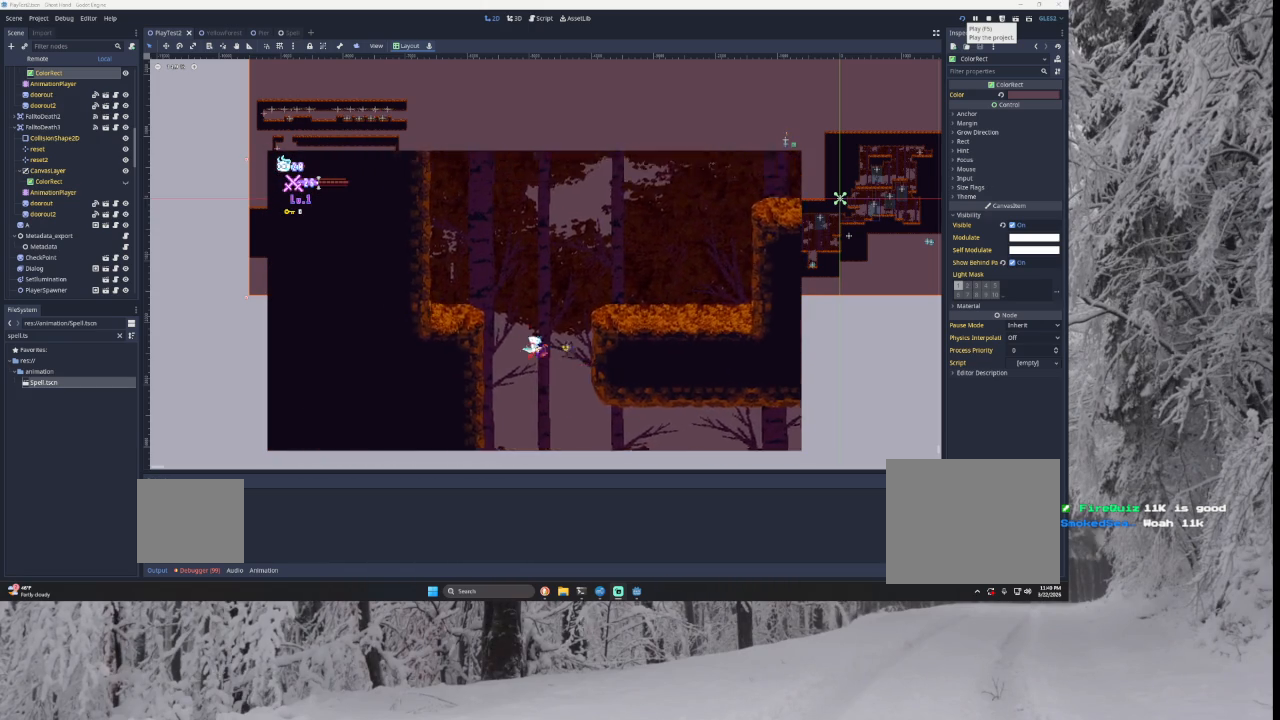
{"buttons": ["TRIANGLE"], "left_stick": "right", "right_stick": "center", "events": [[167, "TRIANGLE", "up"], [267, "TRIANGLE", "down"], [333, "left_stick", "right"]]}
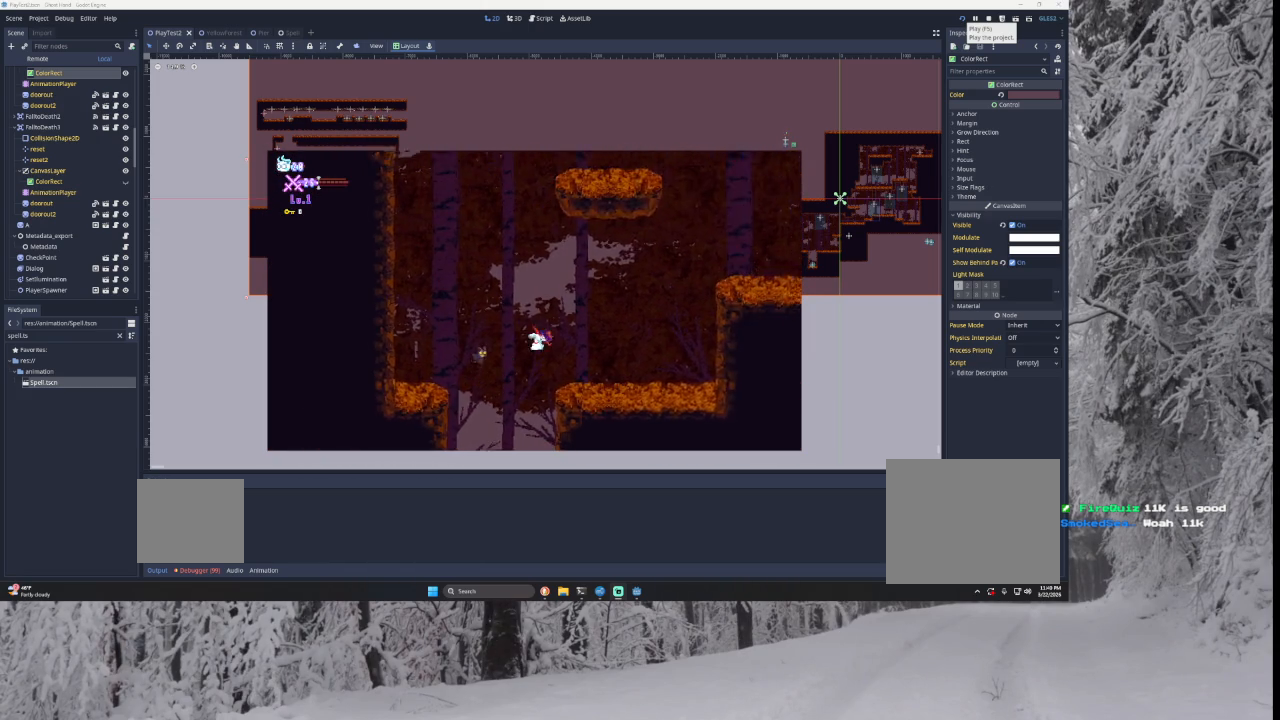
{"buttons": ["TRIANGLE"], "left_stick": "center", "right_stick": "center", "events": [[67, "TRIANGLE", "up"], [500, "TRIANGLE", "down"], [500, "left_stick", "center"]]}
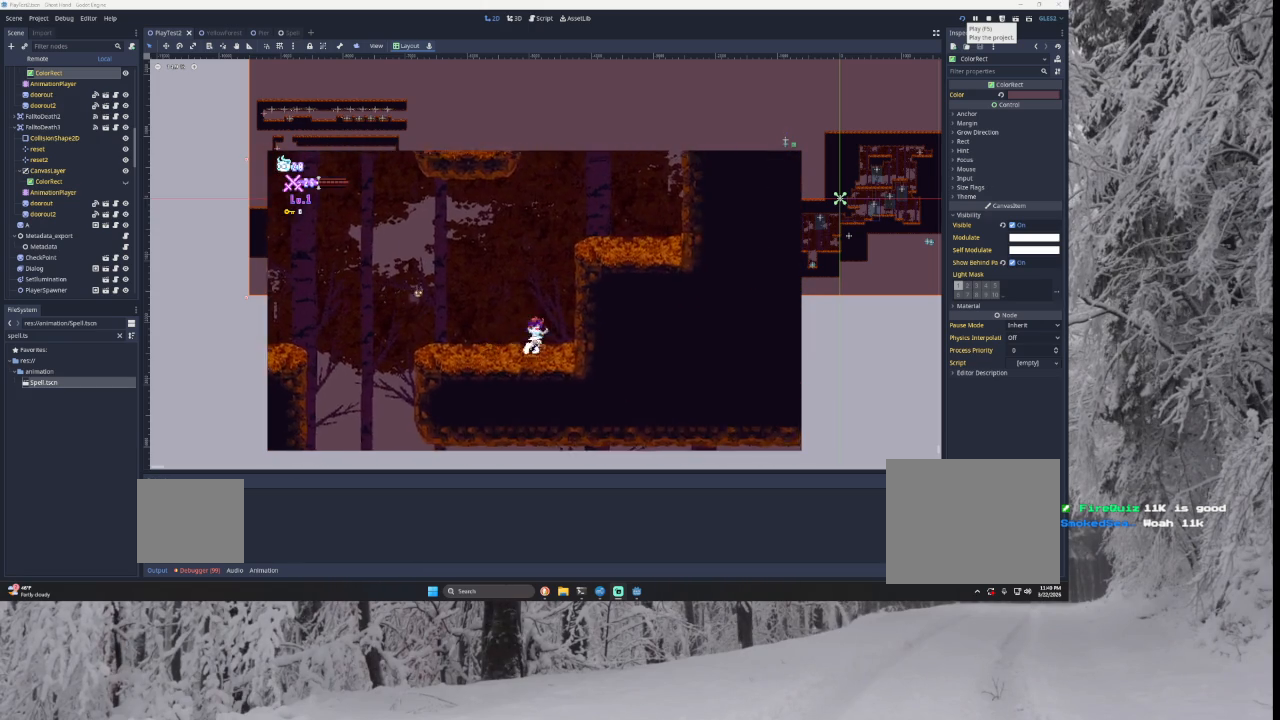
{"buttons": ["TRIANGLE"], "left_stick": "right", "right_stick": "center", "events": [[33, "left_stick", "left"], [200, "left_stick", "right"], [267, "TRIANGLE", "up"], [333, "TRIANGLE", "down"]]}
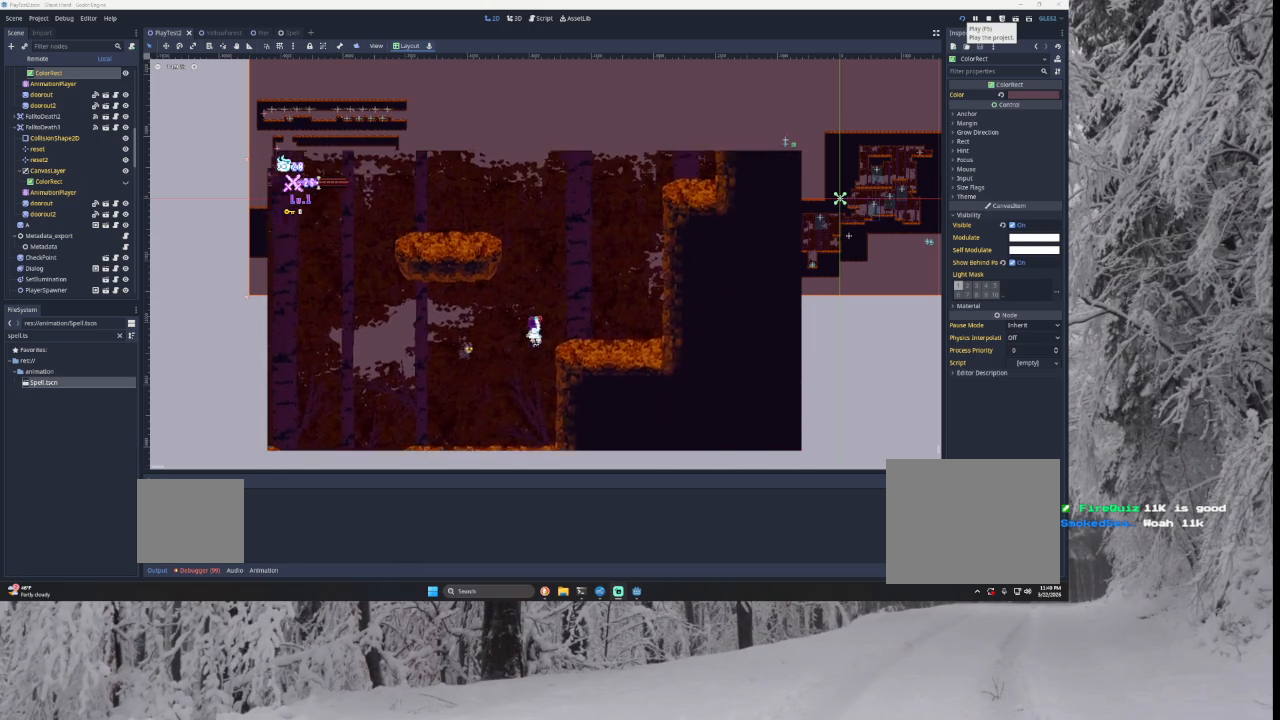
{"buttons": [], "left_stick": "right", "right_stick": "center", "events": [[100, "TRIANGLE", "up"]]}
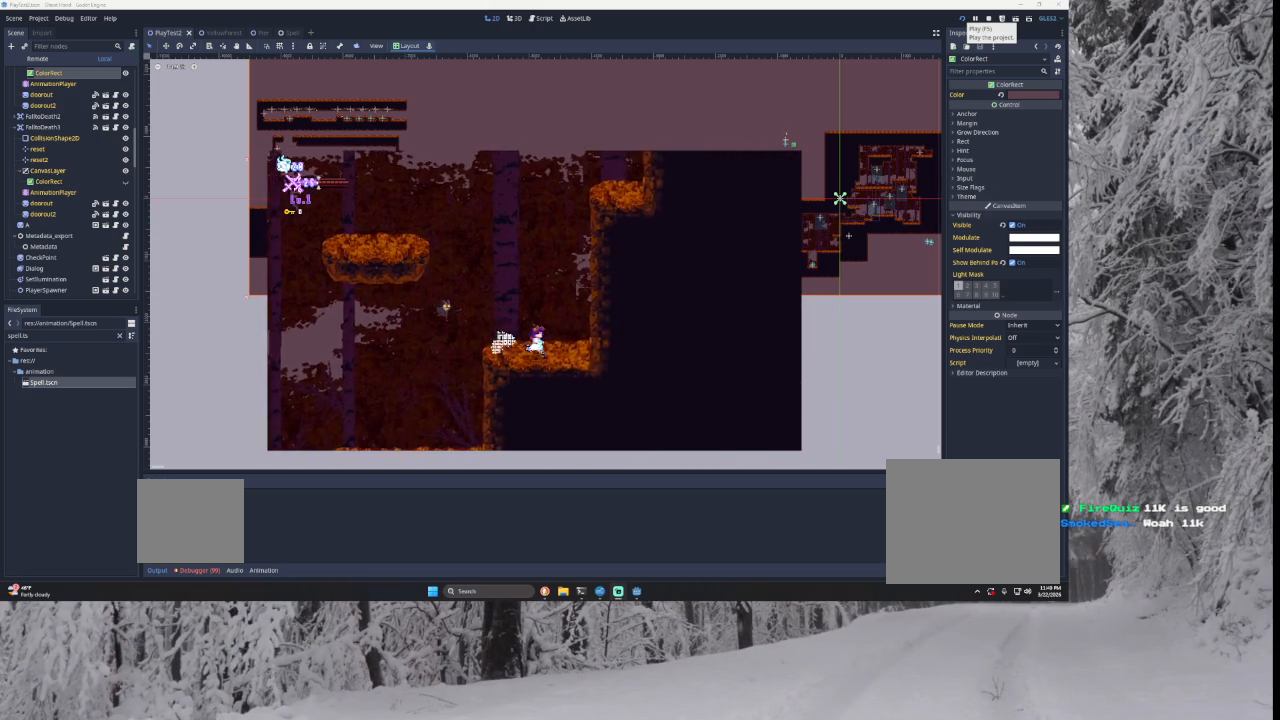
{"buttons": ["TRIANGLE"], "left_stick": "center", "right_stick": "center", "events": [[33, "TRIANGLE", "down"], [433, "TRIANGLE", "up"], [467, "left_stick", "center"], [500, "TRIANGLE", "down"]]}
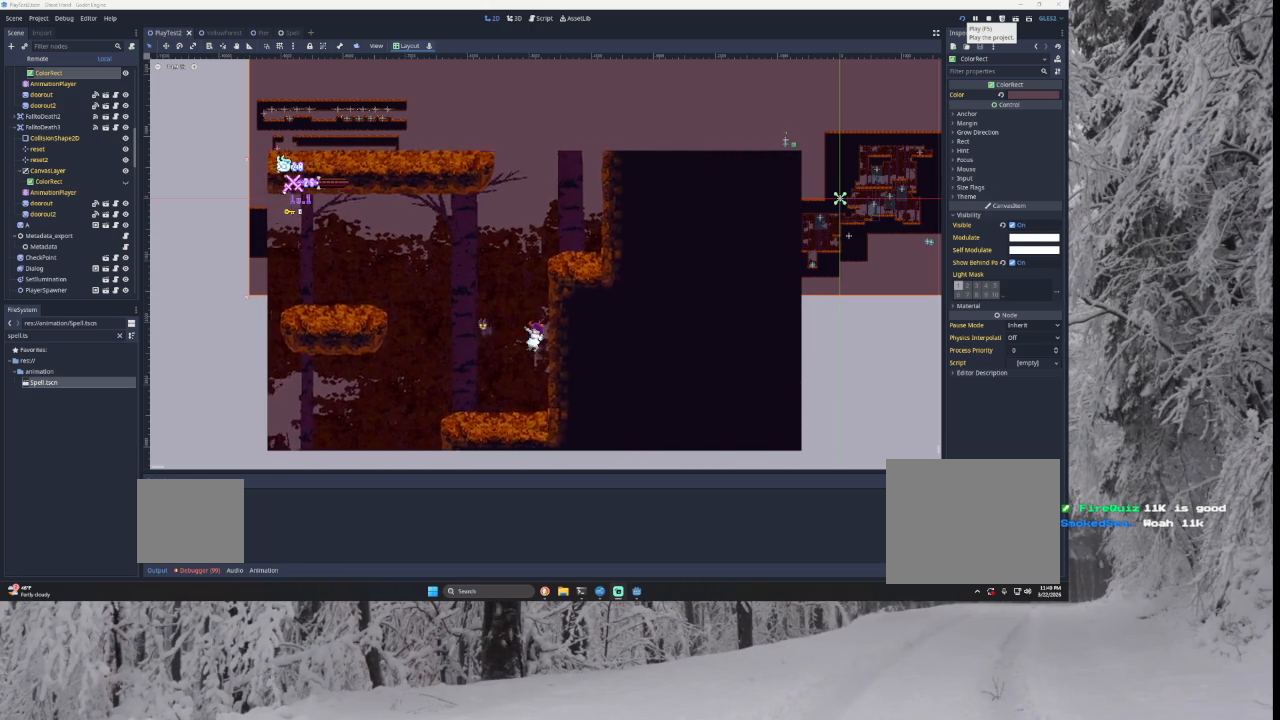
{"buttons": [], "left_stick": "left", "right_stick": "center", "events": [[33, "left_stick", "left"], [500, "TRIANGLE", "up"]]}
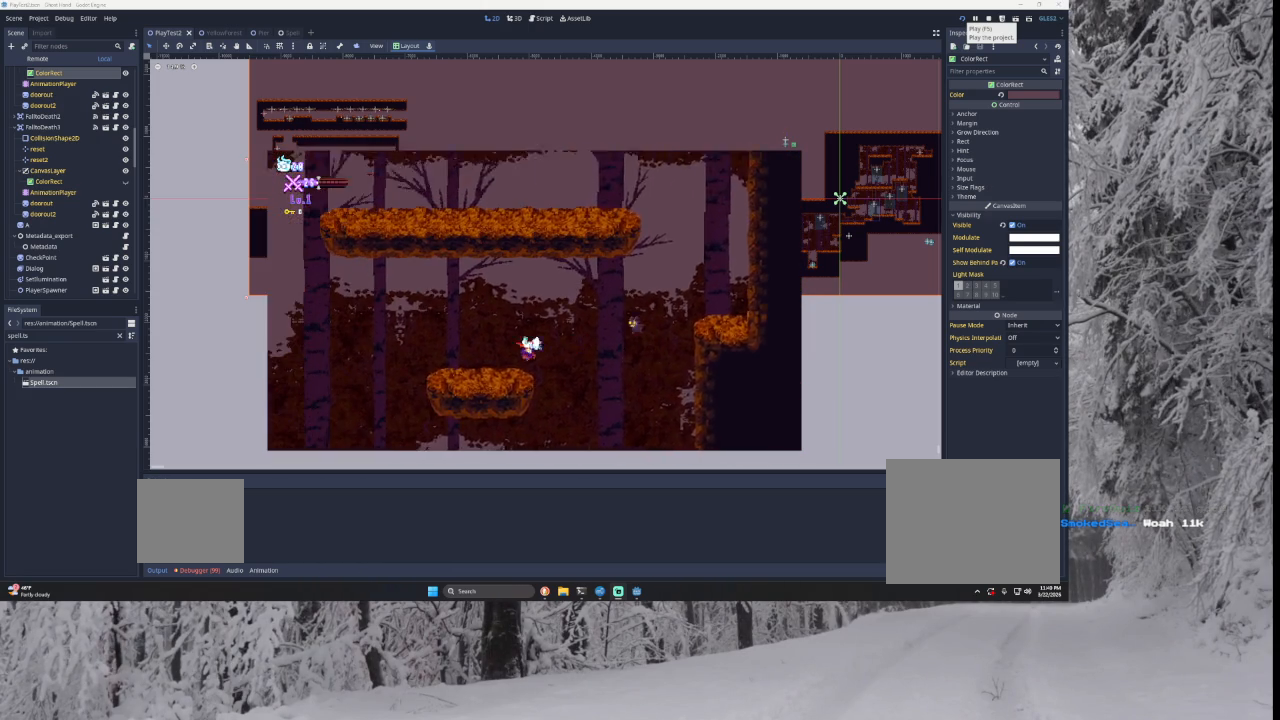
{"buttons": ["TRIANGLE"], "left_stick": "left", "right_stick": "center", "events": [[333, "TRIANGLE", "down"]]}
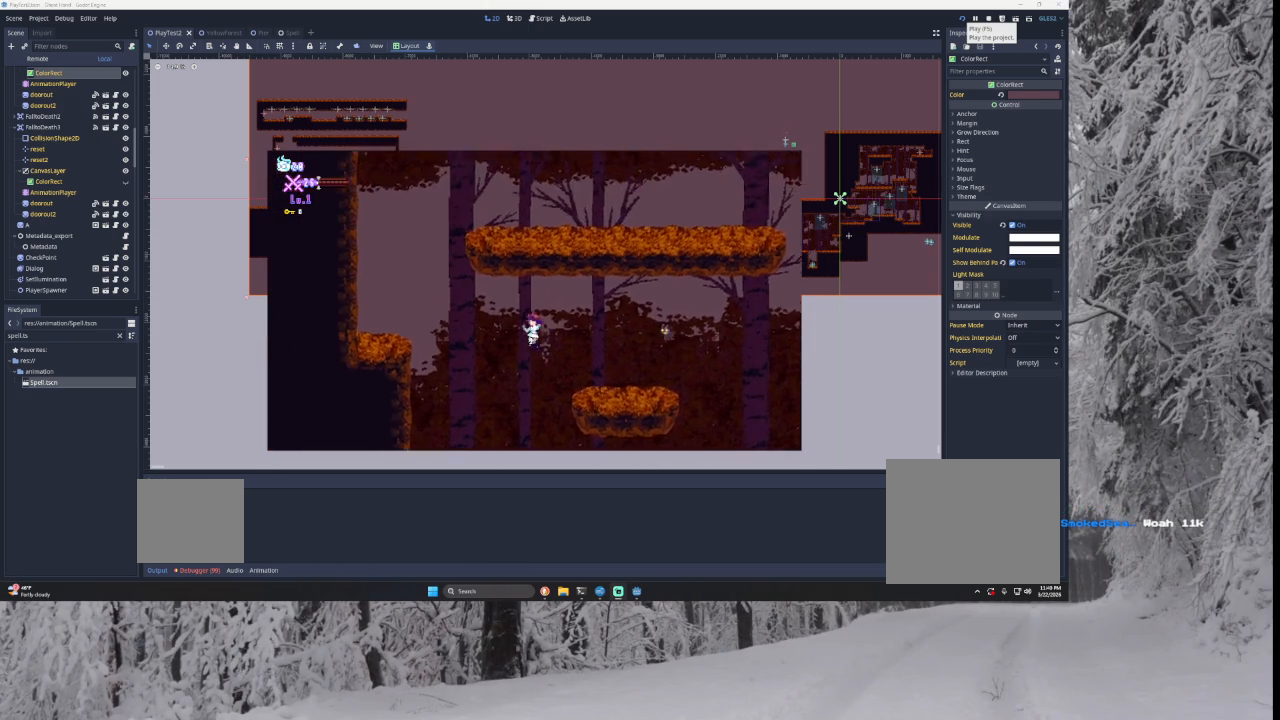
{"buttons": ["TRIANGLE"], "left_stick": "left", "right_stick": "center", "events": [[233, "TRIANGLE", "up"], [333, "TRIANGLE", "down"]]}
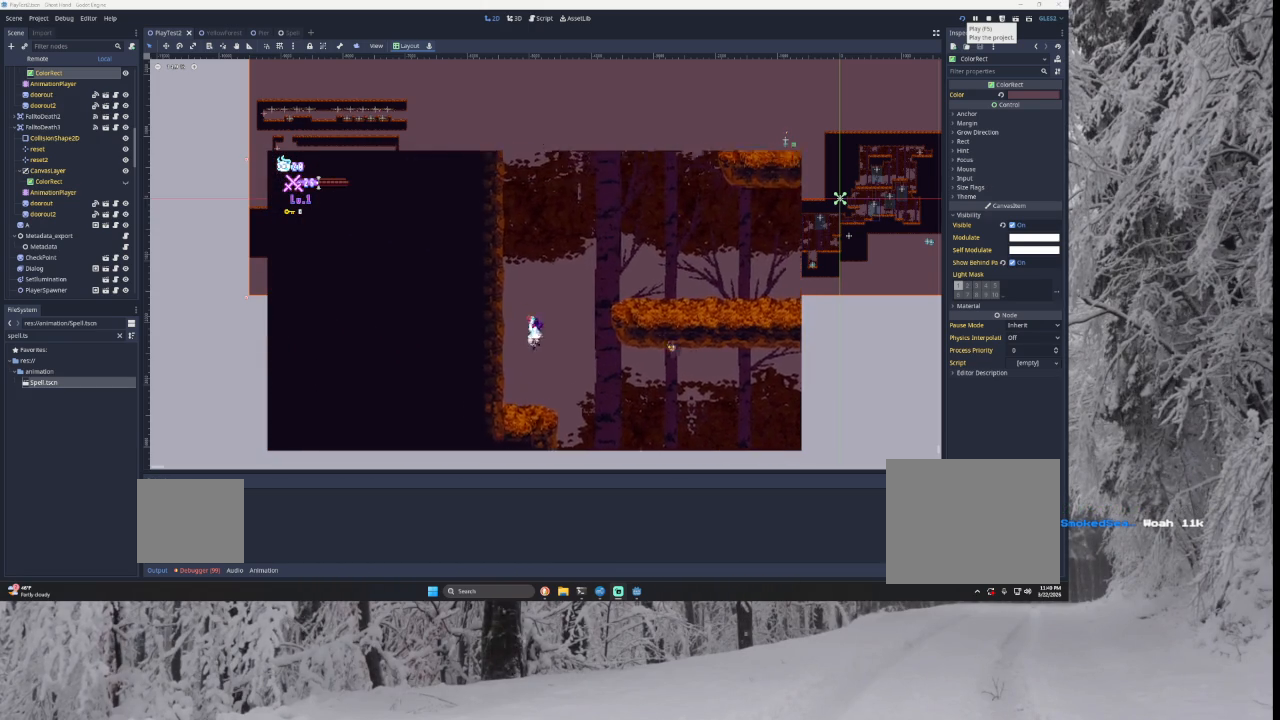
{"buttons": ["TRIANGLE"], "left_stick": "right", "right_stick": "center", "events": [[167, "TRIANGLE", "up"], [200, "left_stick", "center"], [267, "TRIANGLE", "down"], [333, "left_stick", "right"]]}
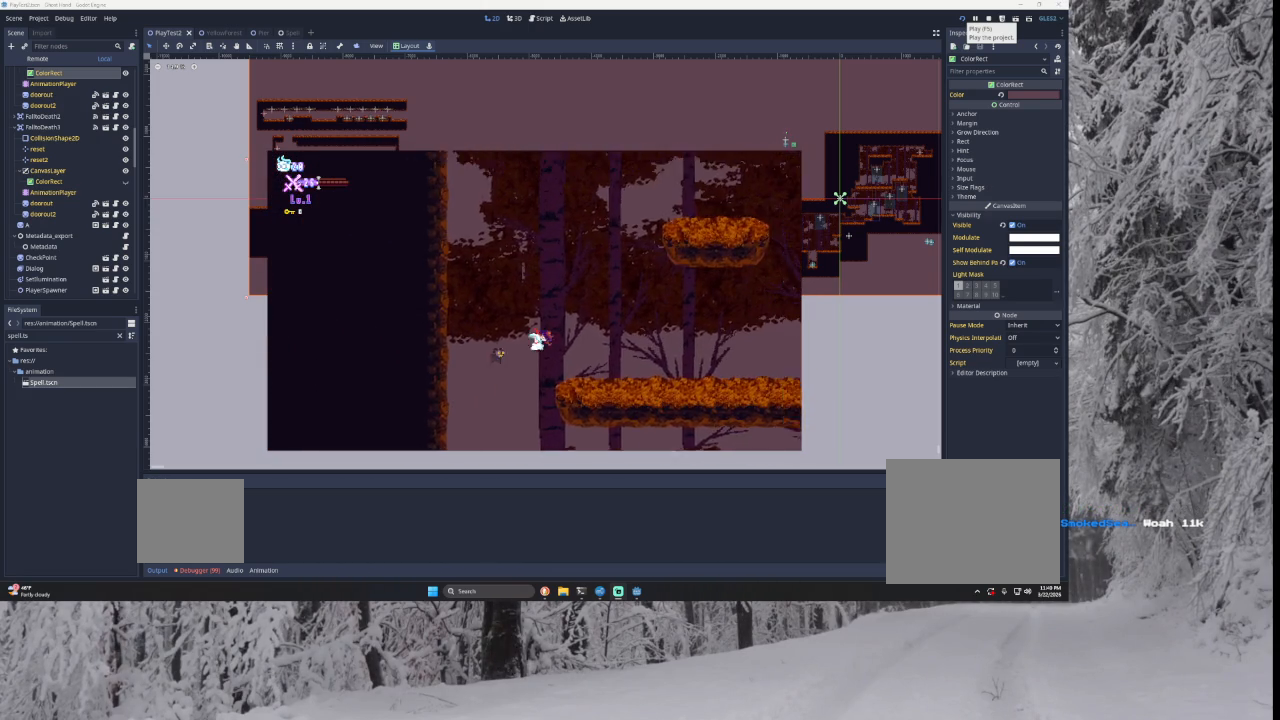
{"buttons": [], "left_stick": "right", "right_stick": "center", "events": [[300, "TRIANGLE", "up"]]}
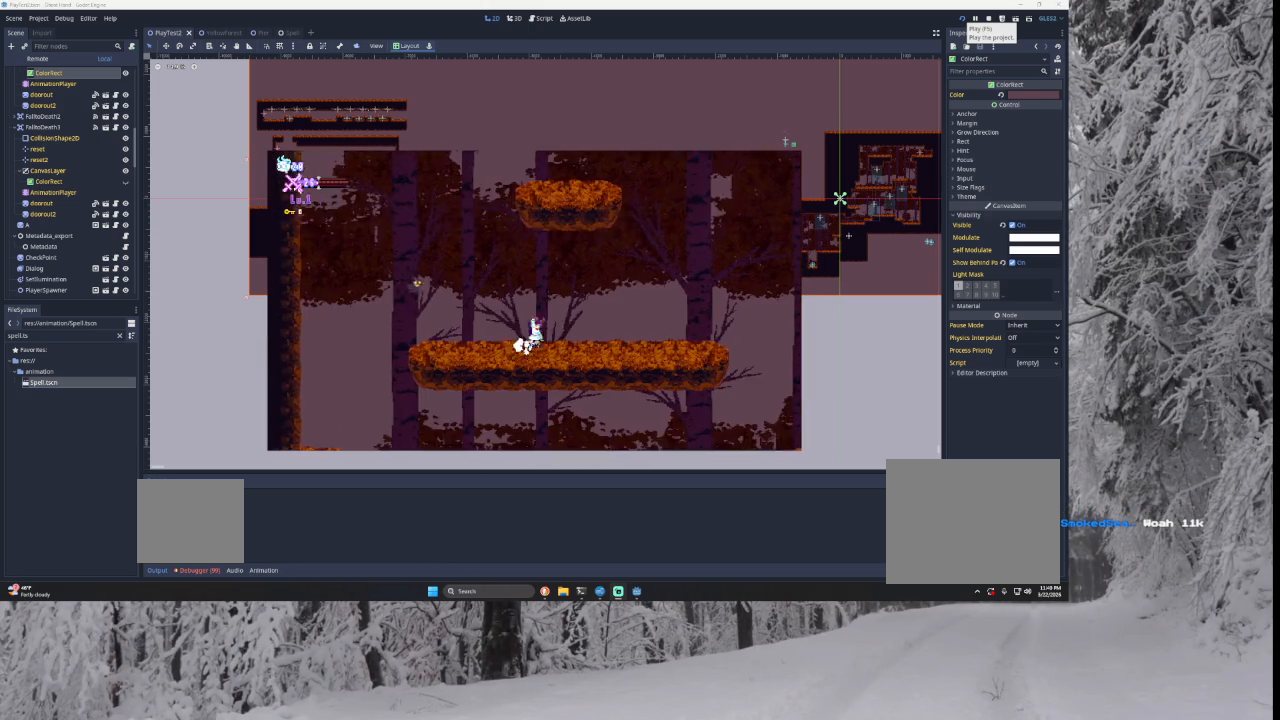
{"buttons": ["TRIANGLE"], "left_stick": "right", "right_stick": "center", "events": [[333, "TRIANGLE", "down"]]}
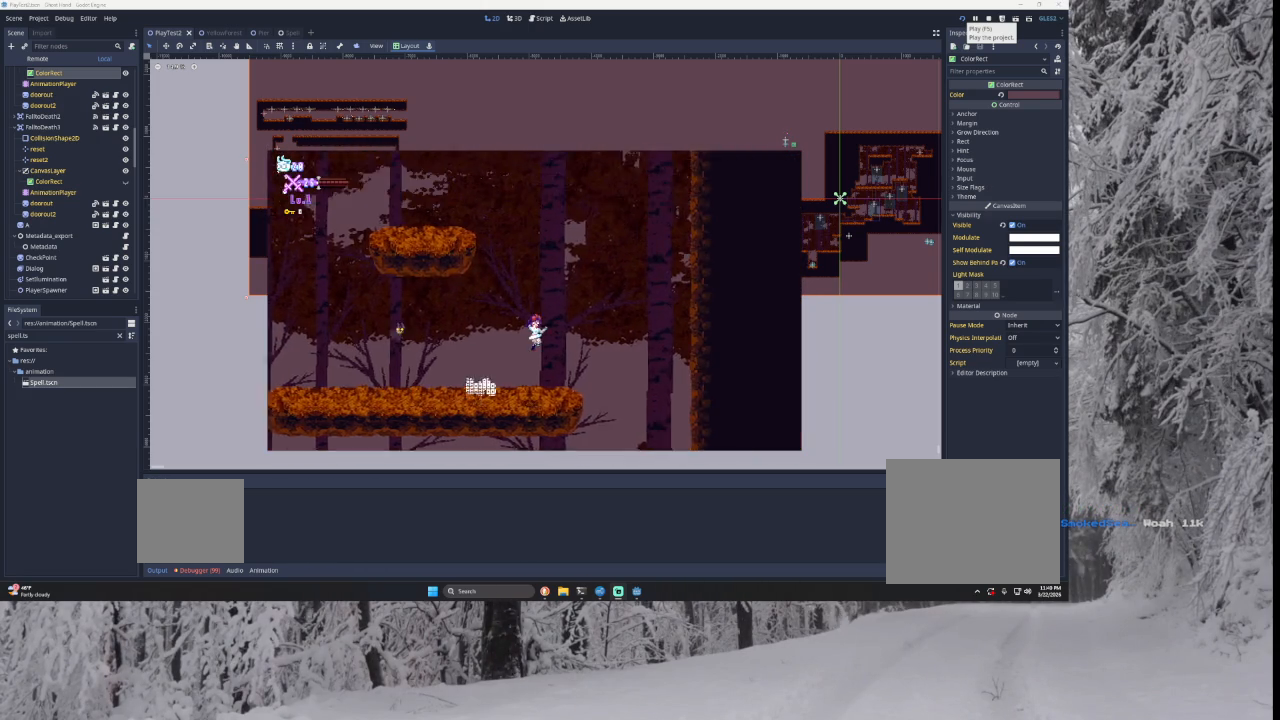
{"buttons": ["TRIANGLE"], "left_stick": "right", "right_stick": "center", "events": [[200, "TRIANGLE", "up"], [267, "TRIANGLE", "down"]]}
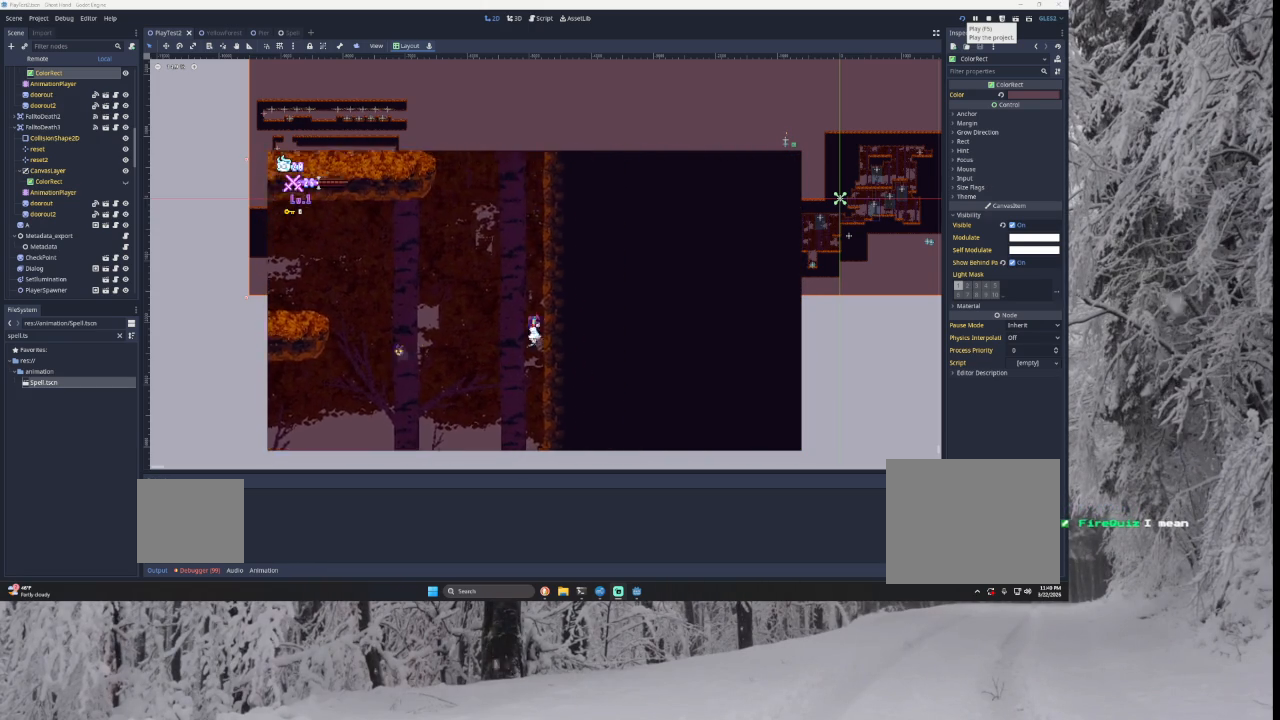
{"buttons": ["TRIANGLE"], "left_stick": "left", "right_stick": "center", "events": [[200, "left_stick", "left"]]}
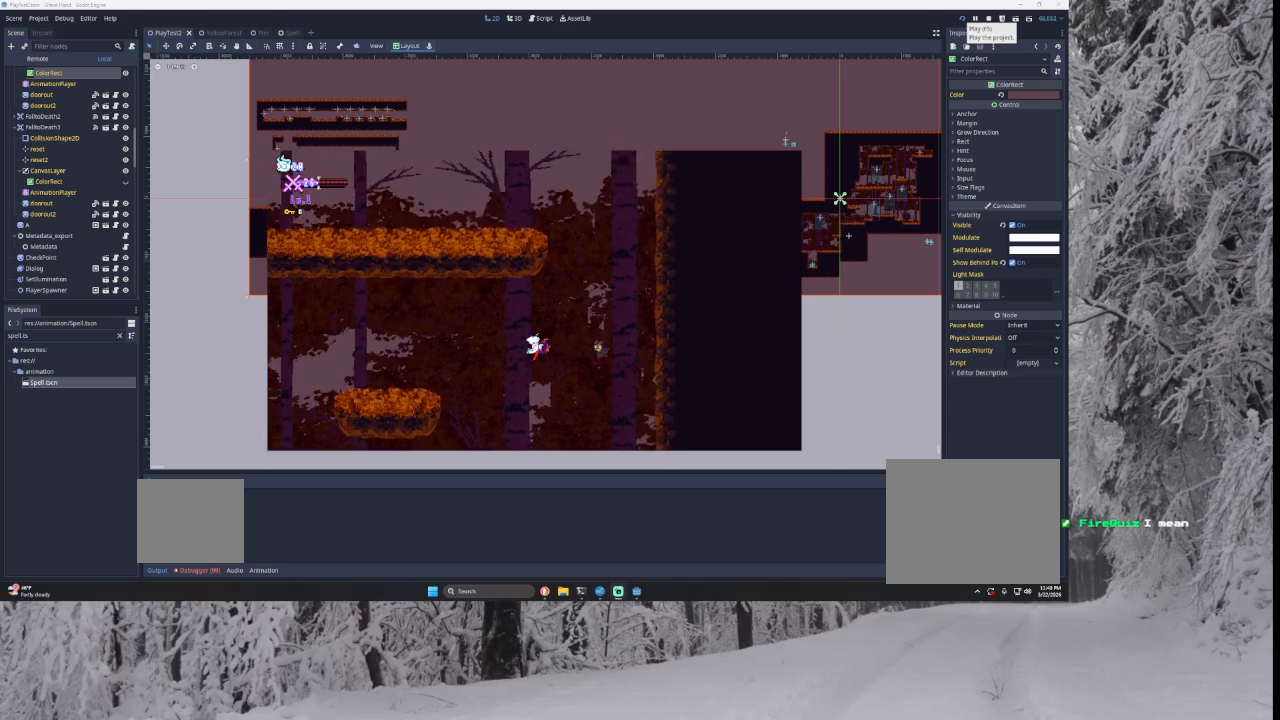
{"buttons": [], "left_stick": "left", "right_stick": "center", "events": [[300, "TRIANGLE", "up"]]}
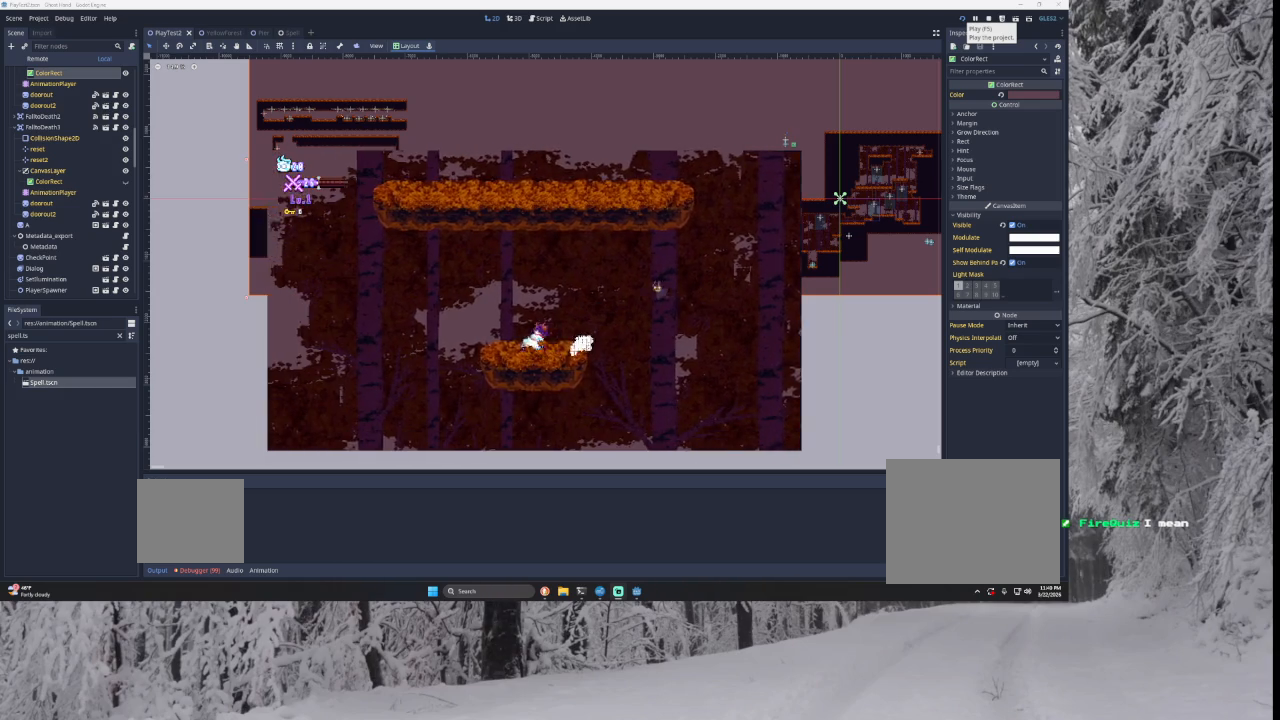
{"buttons": ["TRIANGLE"], "left_stick": "left", "right_stick": "center", "events": [[200, "TRIANGLE", "down"]]}
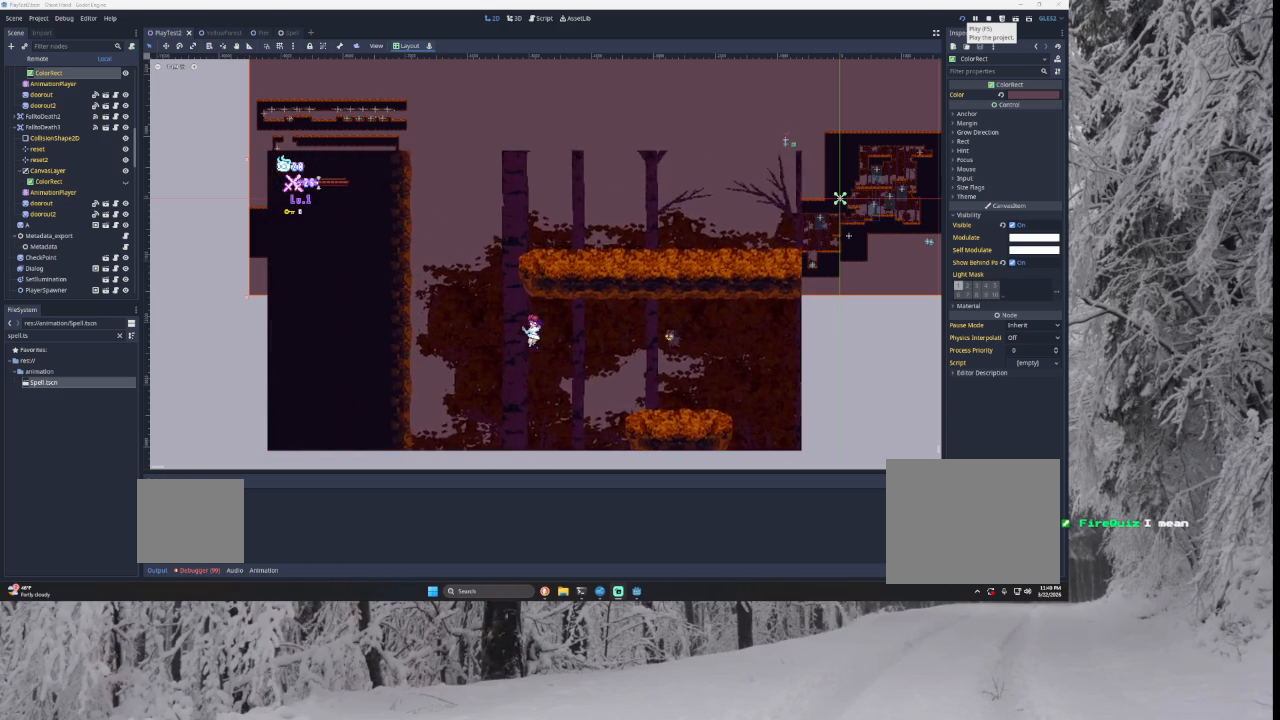
{"buttons": [], "left_stick": "center", "right_stick": "center", "events": [[500, "TRIANGLE", "up"], [500, "left_stick", "center"]]}
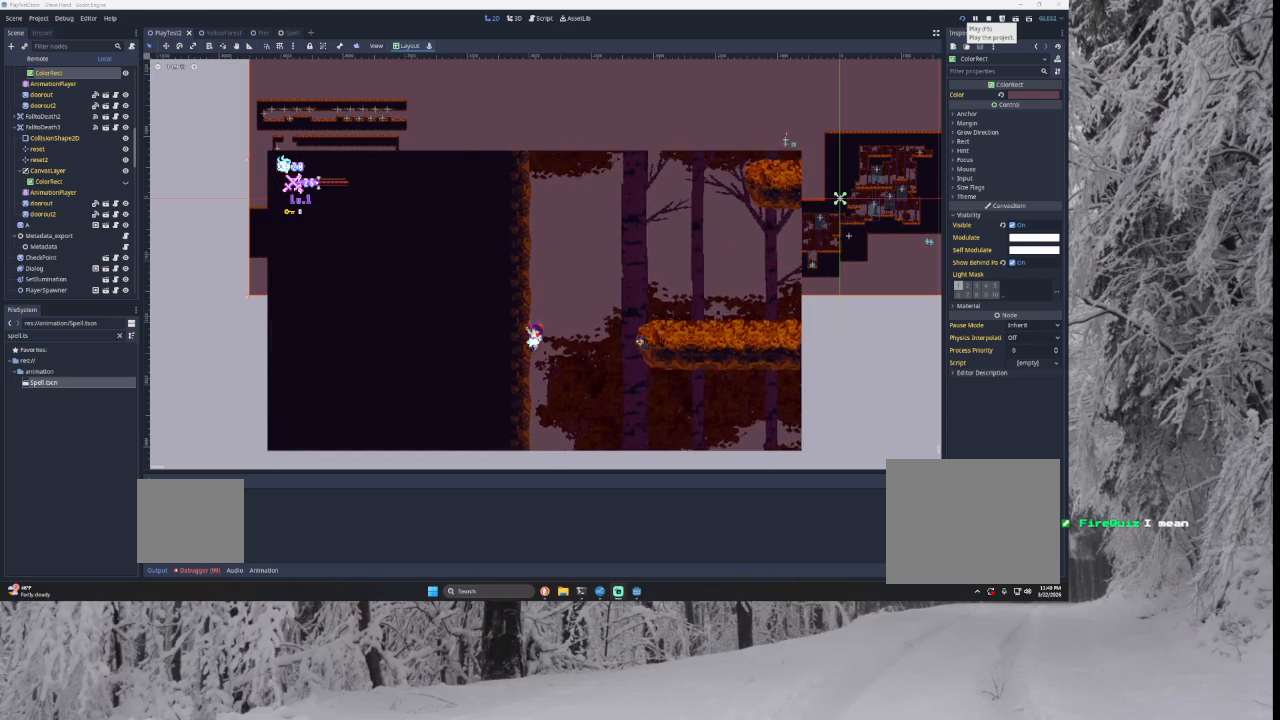
{"buttons": [], "left_stick": "right", "right_stick": "center", "events": [[67, "TRIANGLE", "down"], [133, "left_stick", "right"], [500, "TRIANGLE", "up"]]}
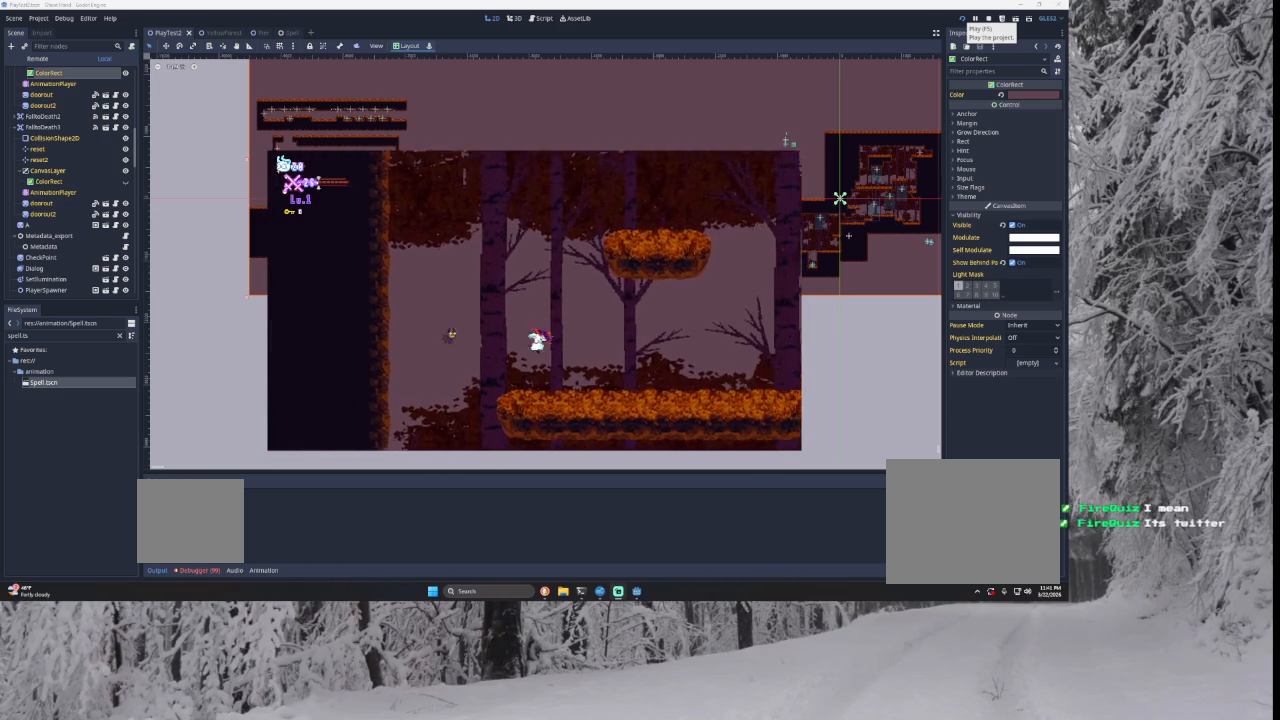
{"buttons": [], "left_stick": "right", "right_stick": "center", "events": []}
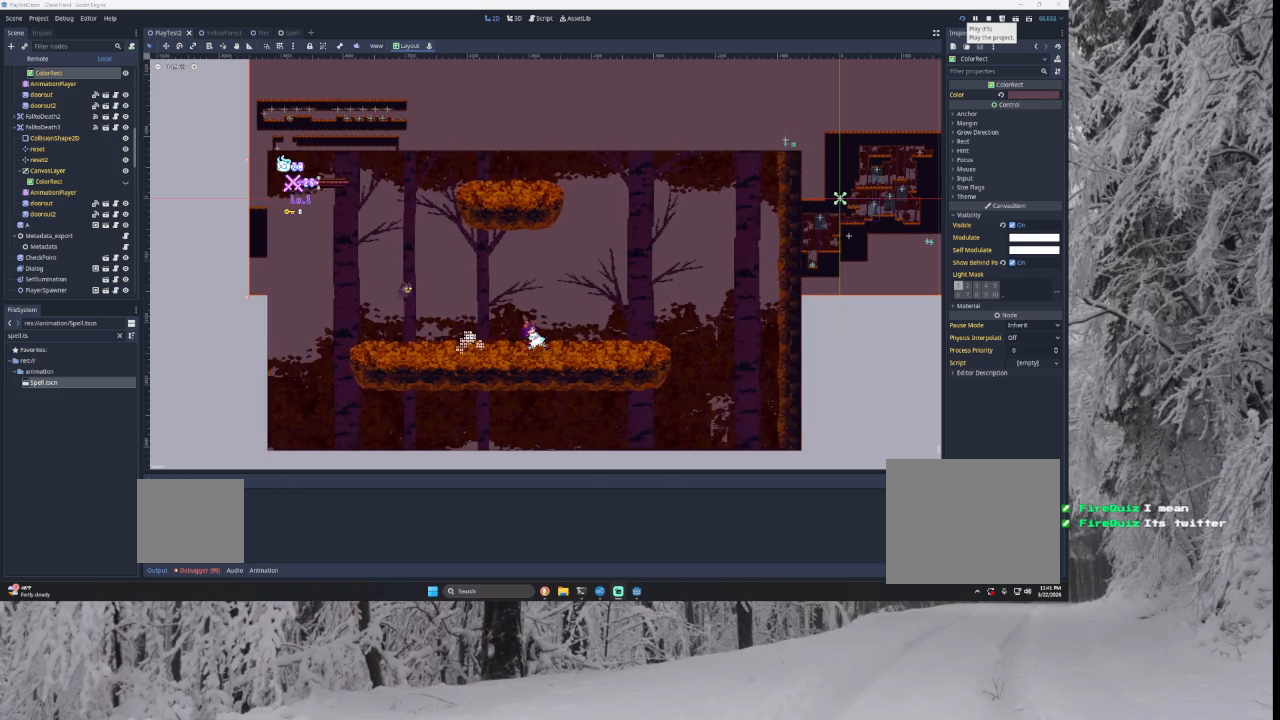
{"buttons": [], "left_stick": "right", "right_stick": "center", "events": [[167, "TRIANGLE", "down"], [467, "TRIANGLE", "up"]]}
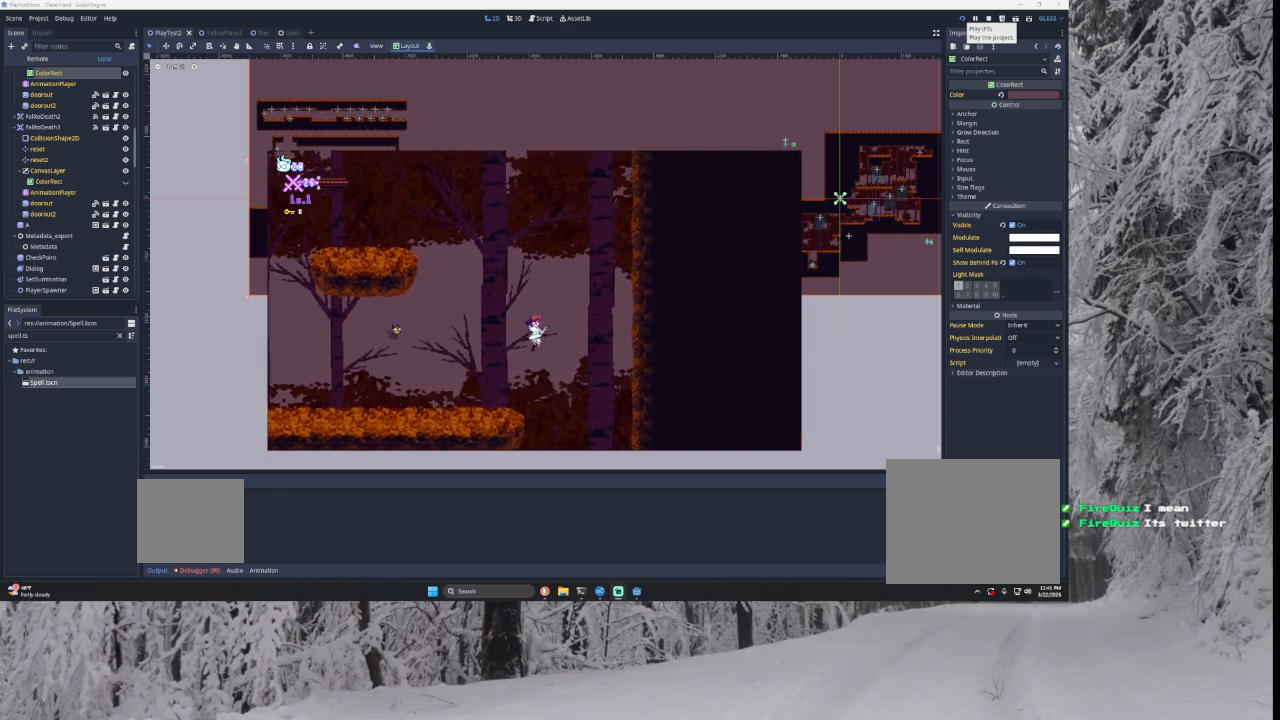
{"buttons": ["TRIANGLE"], "left_stick": "left", "right_stick": "center", "events": [[33, "TRIANGLE", "down"], [333, "left_stick", "center"], [400, "TRIANGLE", "up"], [433, "TRIANGLE", "down"], [467, "left_stick", "left"]]}
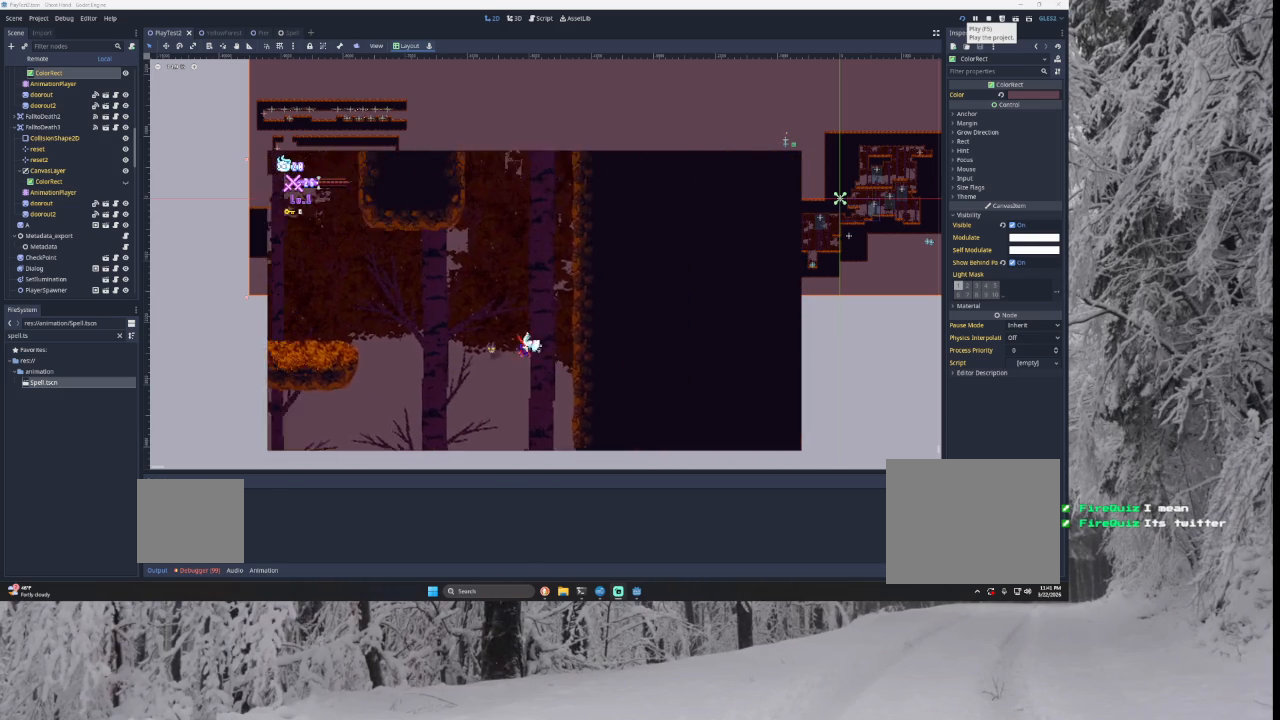
{"buttons": ["TRIANGLE"], "left_stick": "left", "right_stick": "center", "events": []}